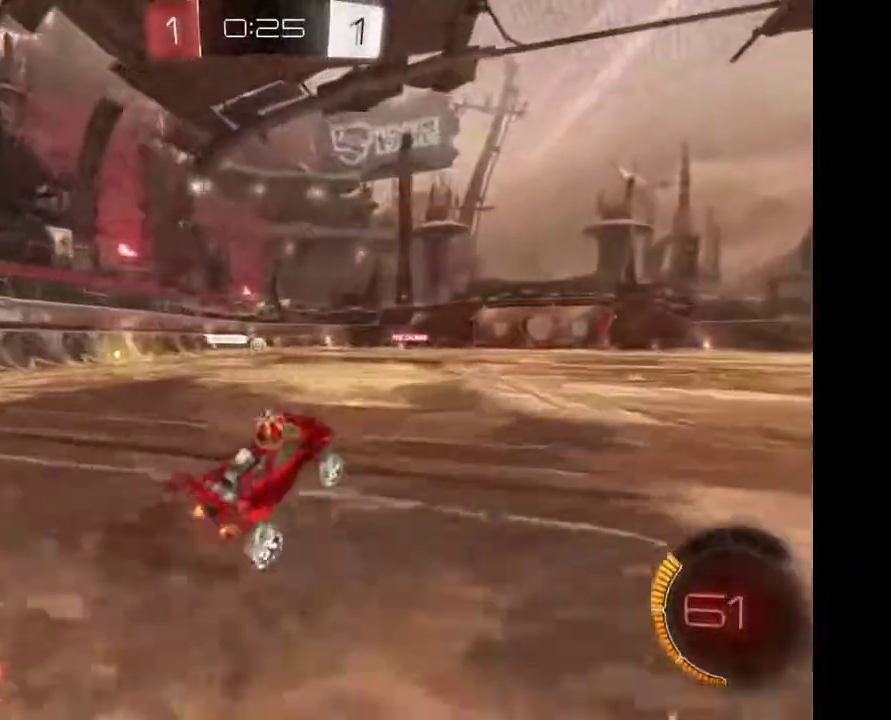
Gameplay with a controller (Xbox layout); each line is a JSON object with the inputs held at the frame after it. "events" lists button and stick changes between this image and that frame as [ms after this image, input, new state], when the widget could be followed in between. Not read: R2.
{"buttons": ["A"], "left_stick": "up-right", "right_stick": "center", "events": [[300, "A", "down"], [300, "left_stick", "up"], [367, "A", "up"], [433, "A", "down"], [467, "left_stick", "up-right"]]}
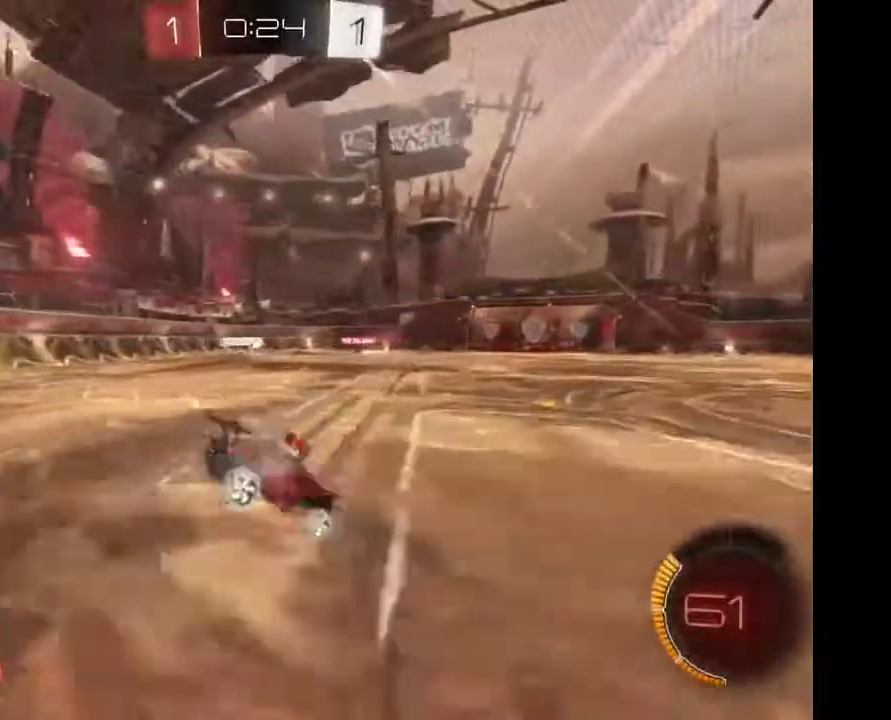
{"buttons": ["SELECT"], "left_stick": "center", "right_stick": "center", "events": [[33, "A", "up"], [33, "left_stick", "center"], [100, "SELECT", "down"]]}
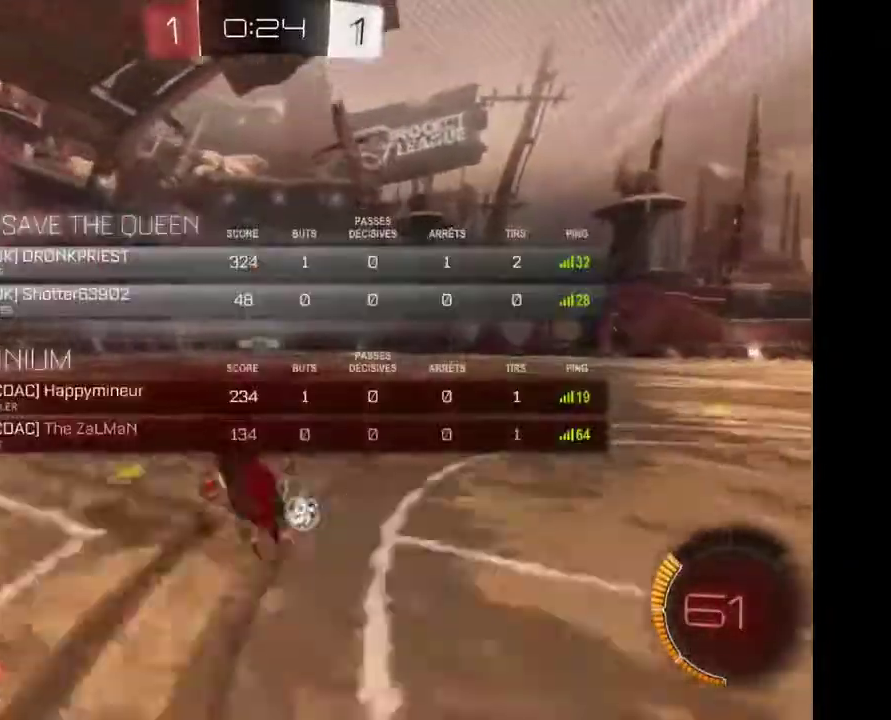
{"buttons": ["SELECT"], "left_stick": "center", "right_stick": "center", "events": []}
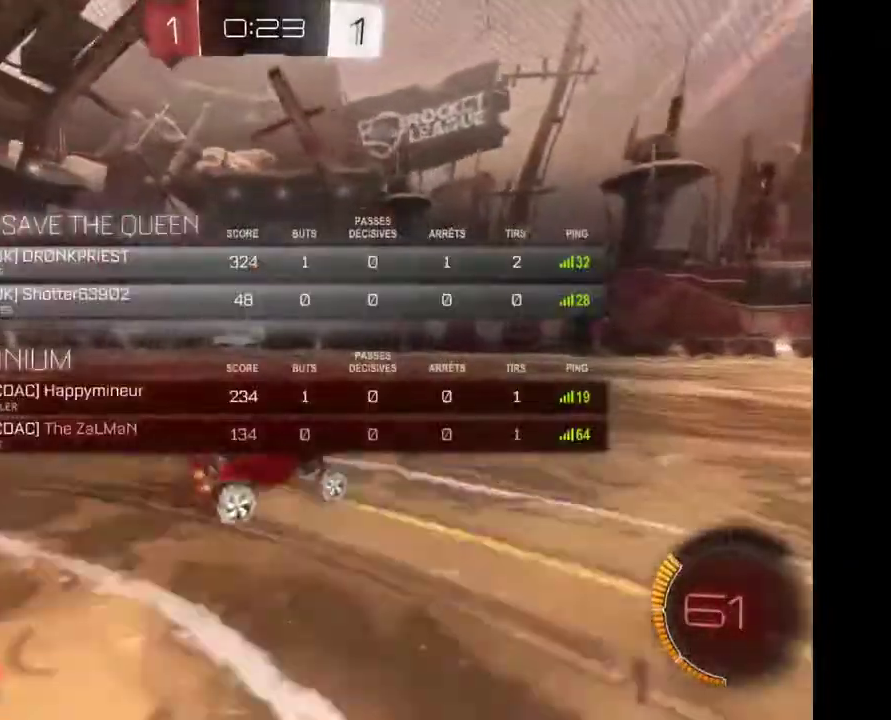
{"buttons": [], "left_stick": "center", "right_stick": "center", "events": [[500, "SELECT", "up"]]}
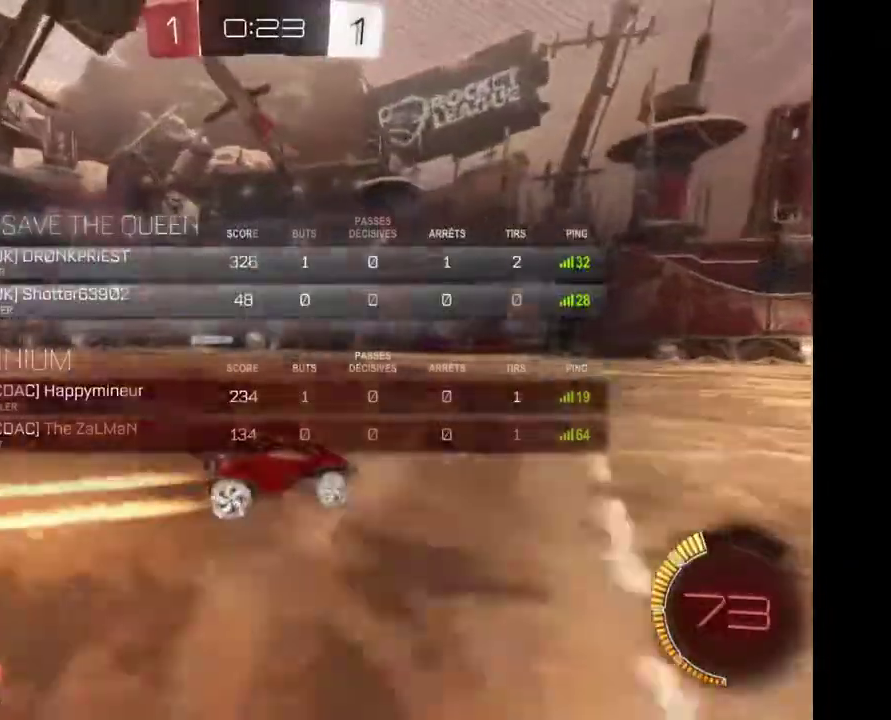
{"buttons": [], "left_stick": "left", "right_stick": "center"}
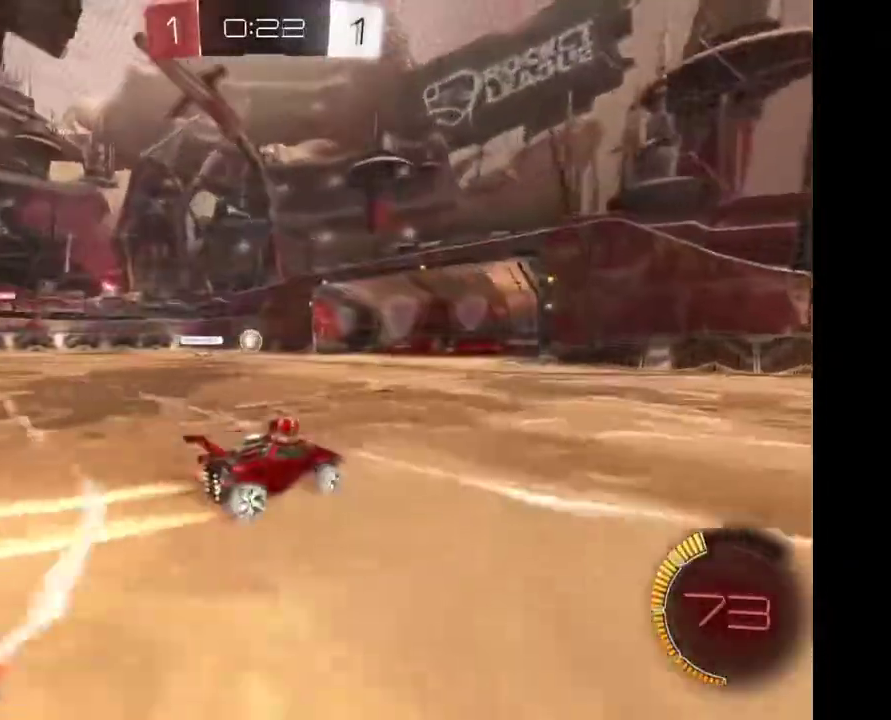
{"buttons": [], "left_stick": "center", "right_stick": "center"}
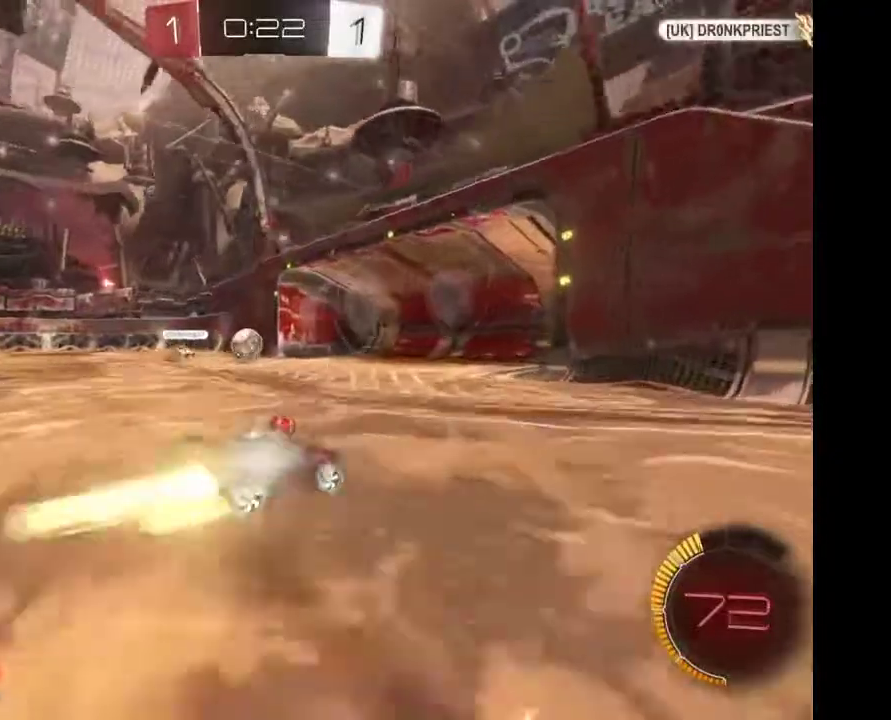
{"buttons": ["A"], "left_stick": "left", "right_stick": "center", "events": [[67, "left_stick", "left"], [500, "A", "down"]]}
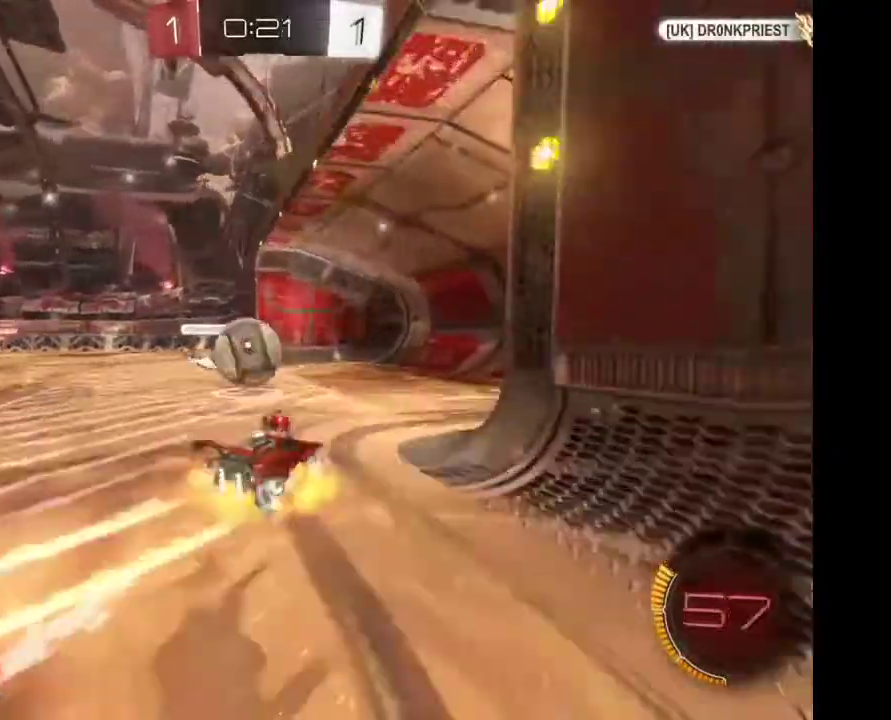
{"buttons": [], "left_stick": "center", "right_stick": "center", "events": [[67, "A", "up"], [133, "A", "down"], [233, "A", "up"], [433, "left_stick", "center"]]}
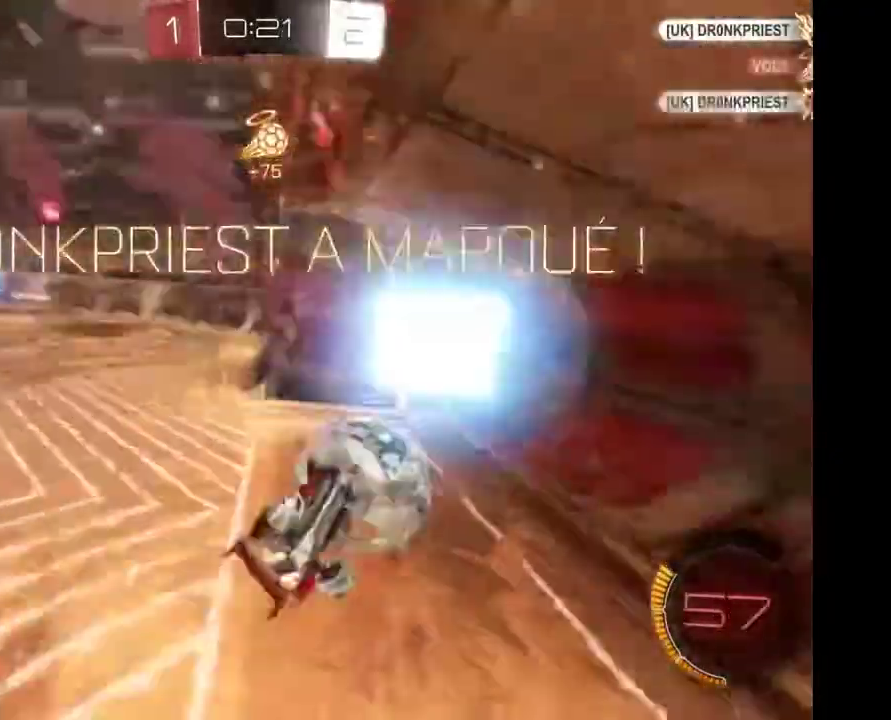
{"buttons": [], "left_stick": "center", "right_stick": "center", "events": []}
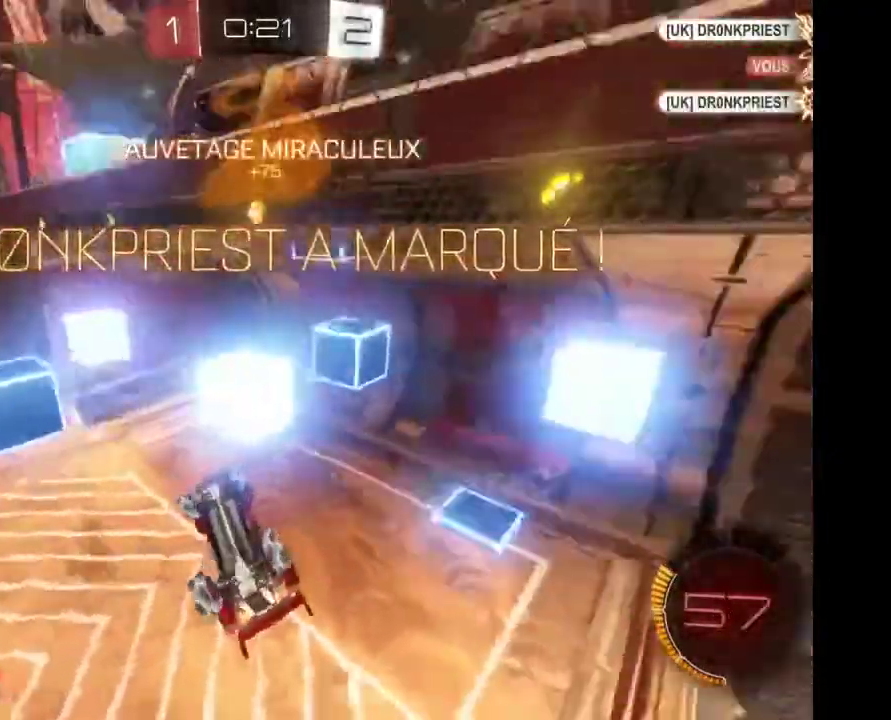
{"buttons": [], "left_stick": "center", "right_stick": "center", "events": []}
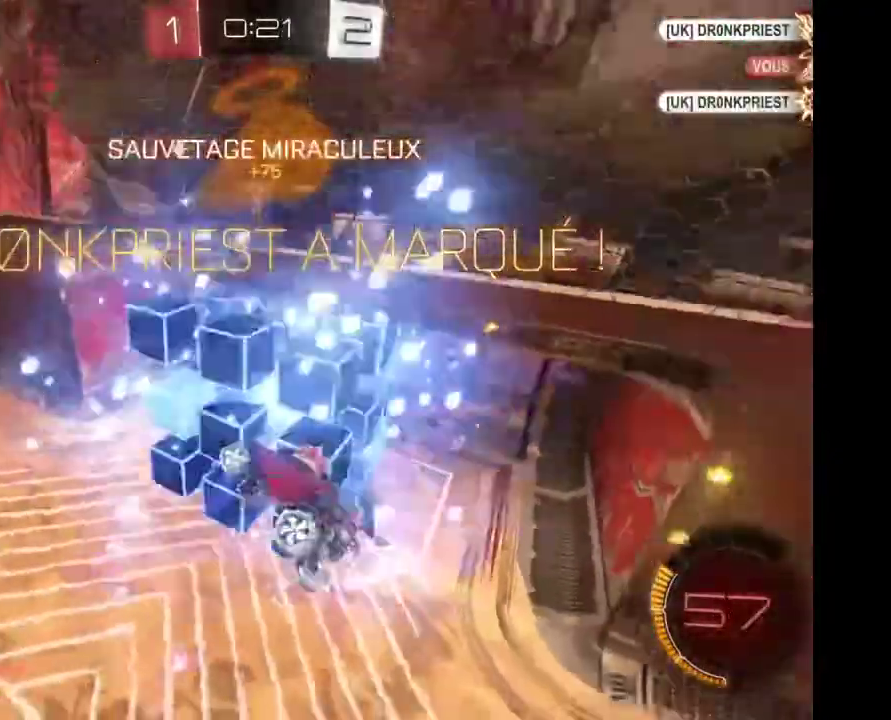
{"buttons": [], "left_stick": "center", "right_stick": "center", "events": []}
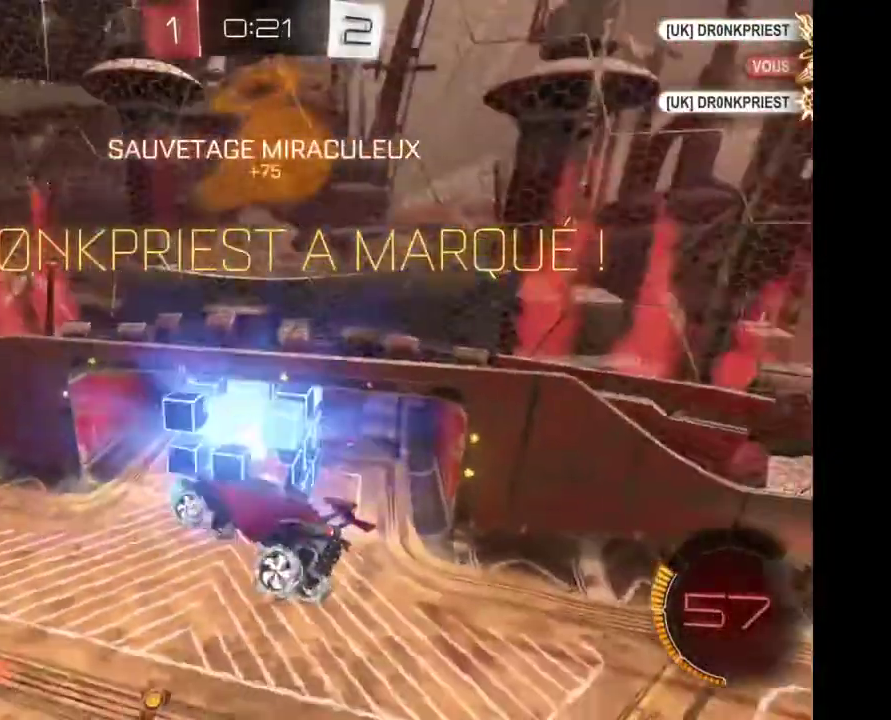
{"buttons": ["SELECT"], "left_stick": "center", "right_stick": "center", "events": [[100, "left_stick", "left"], [200, "left_stick", "center"], [433, "SELECT", "down"]]}
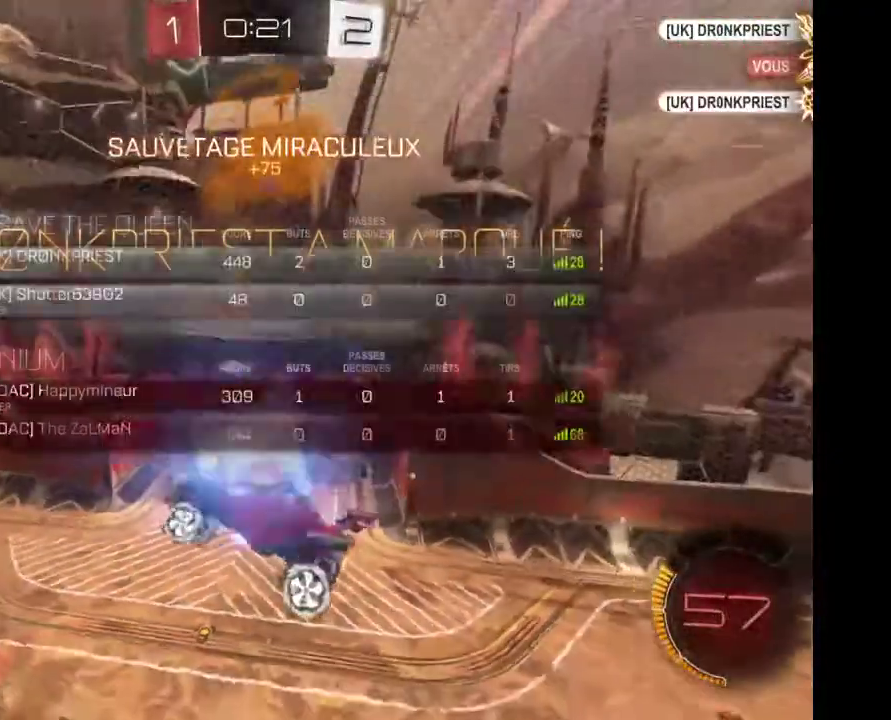
{"buttons": ["SELECT"], "left_stick": "center", "right_stick": "center", "events": []}
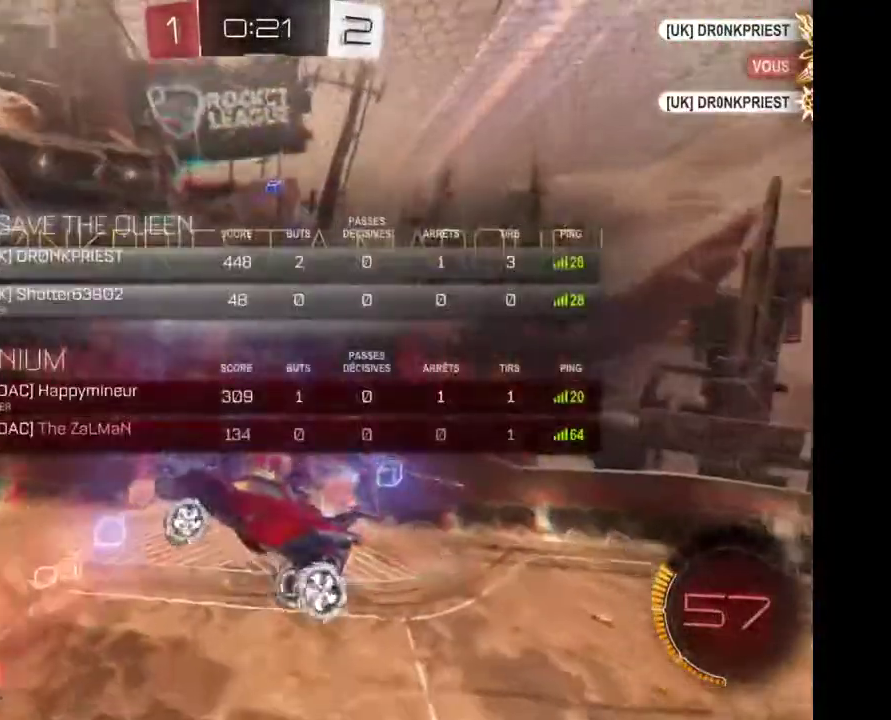
{"buttons": ["SELECT"], "left_stick": "center", "right_stick": "center", "events": []}
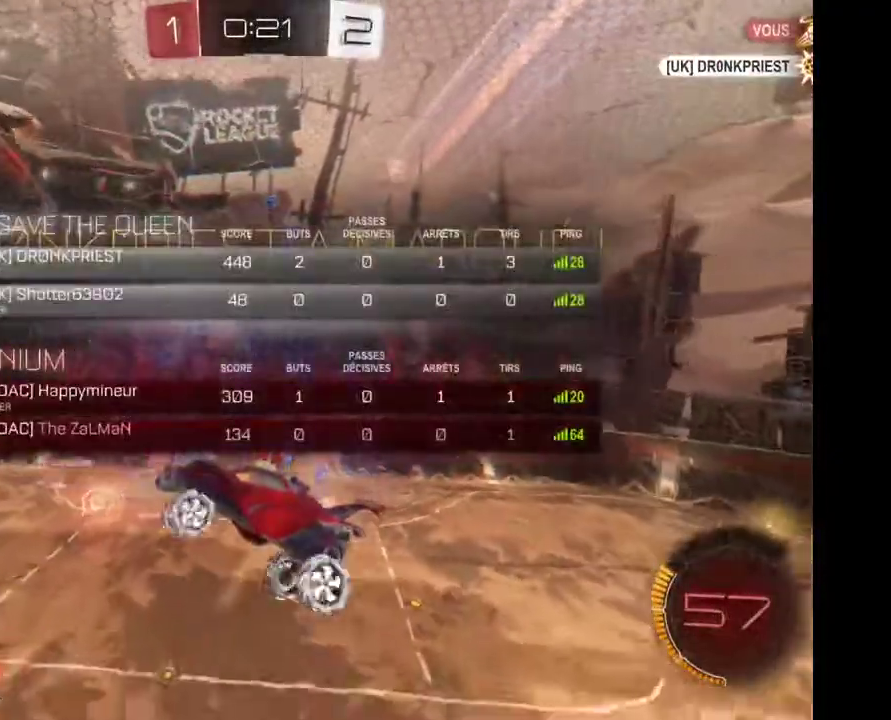
{"buttons": ["SELECT"], "left_stick": "center", "right_stick": "center", "events": []}
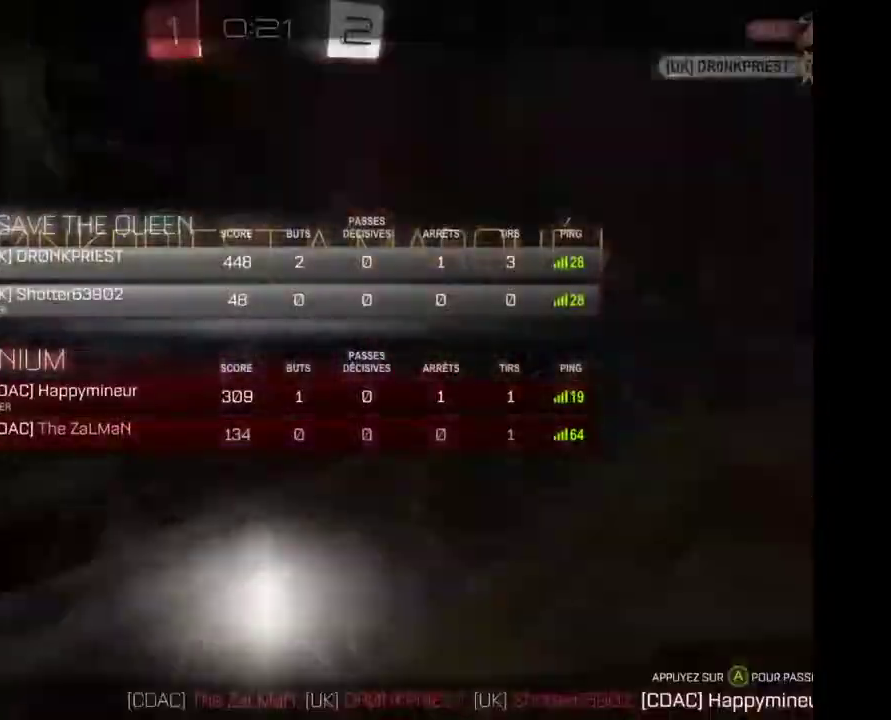
{"buttons": ["SELECT"], "left_stick": "center", "right_stick": "center", "events": []}
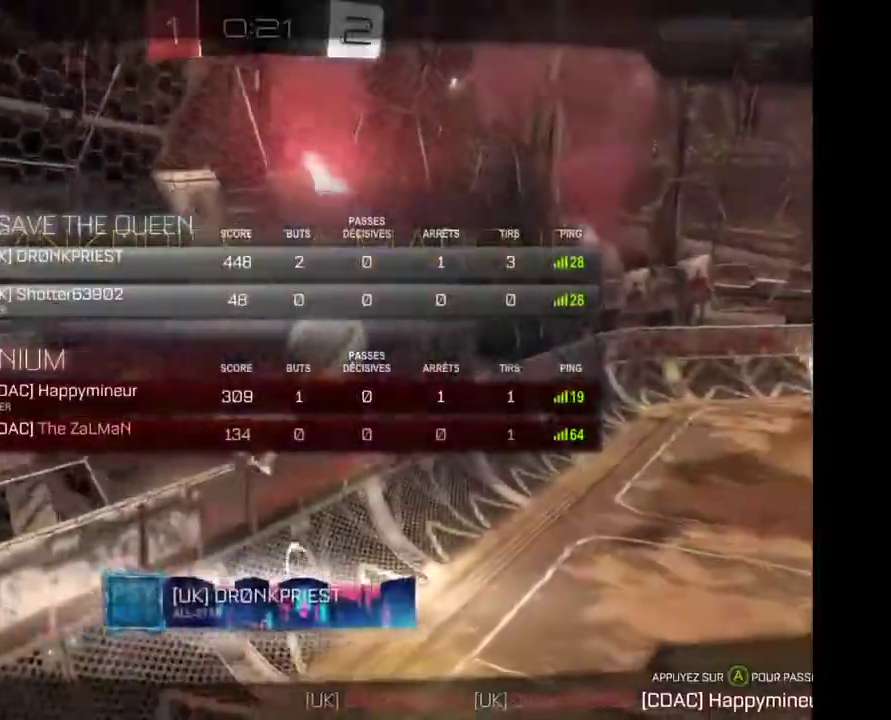
{"buttons": [], "left_stick": "center", "right_stick": "center", "events": [[133, "SELECT", "up"]]}